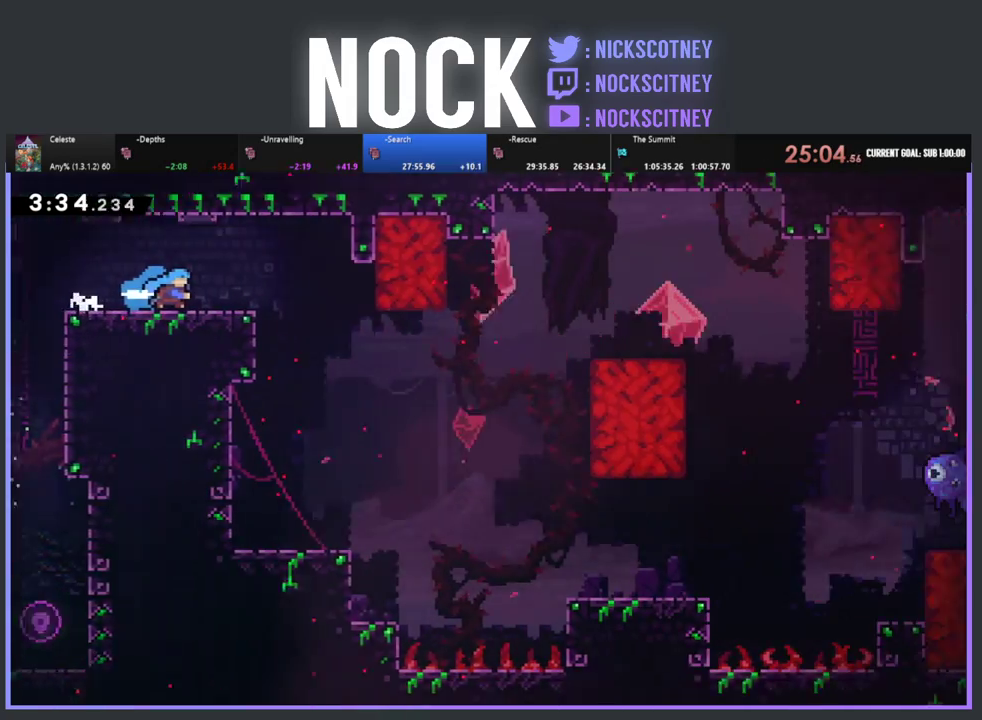
Gameplay with a controller (PlayStation layout); each line is a JSON object with the inputs held at the frame after it. "events" lists button and stick changes between this image and that frame as [ms after this image, input, new state], when the widget could be followed in between. This document gives stick clicks only as held states, not as events. Not read: R3 right_stick.
{"buttons": ["R2", "DPAD_RIGHT"], "left_stick": "center", "events": [[133, "R2", "down"]]}
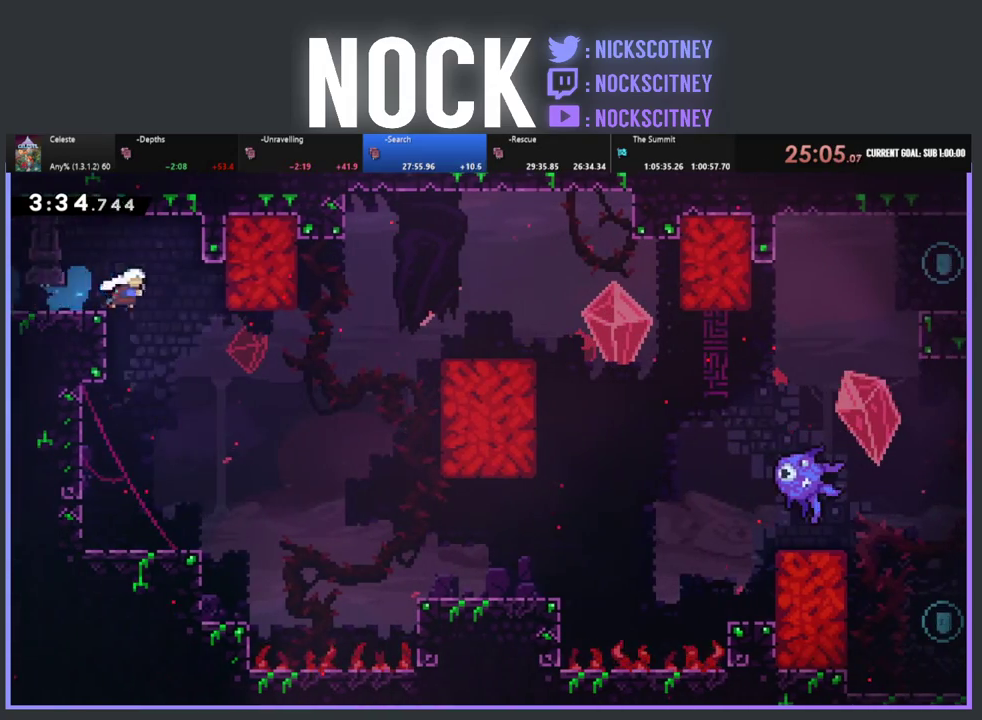
{"buttons": ["CIRCLE", "R2", "DPAD_UP", "DPAD_RIGHT"], "left_stick": "center", "events": [[467, "DPAD_UP", "down"], [500, "CIRCLE", "down"]]}
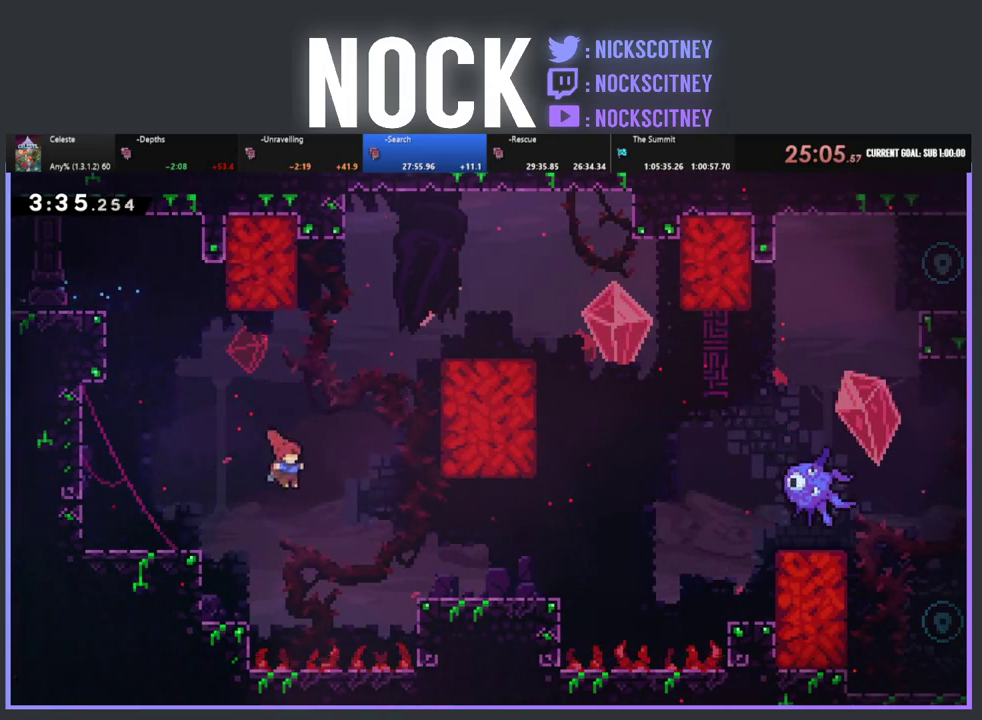
{"buttons": ["R2", "DPAD_UP", "DPAD_RIGHT"], "left_stick": "center", "events": [[417, "CIRCLE", "up"]]}
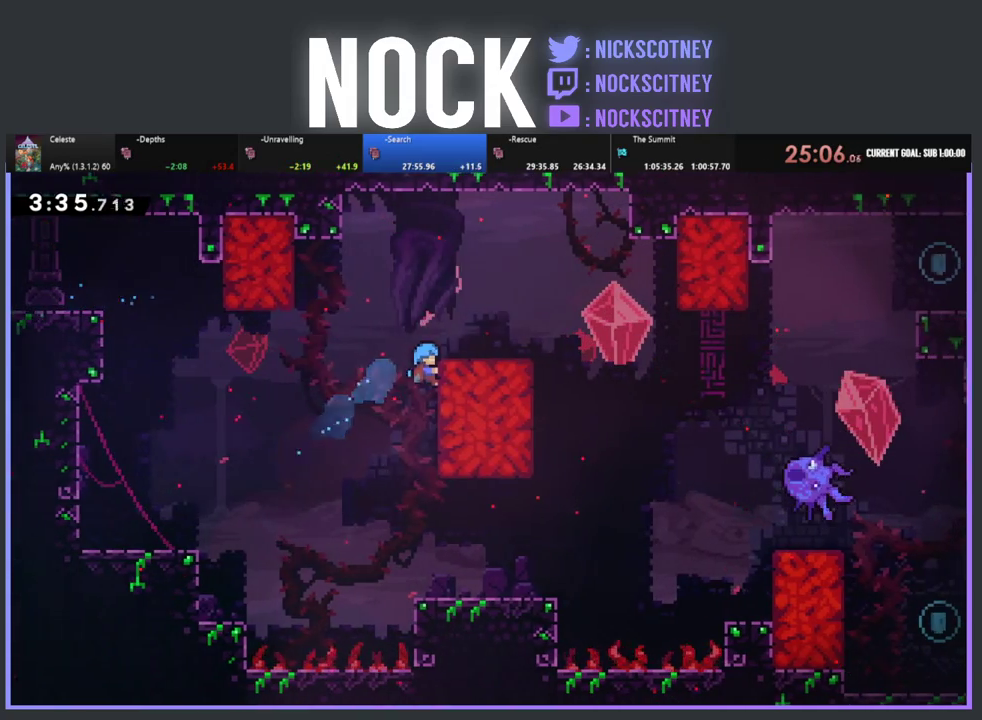
{"buttons": [], "left_stick": "center", "events": [[33, "CROSS", "down"], [117, "DPAD_UP", "up"], [183, "CROSS", "up"], [217, "R2", "up"], [300, "DPAD_RIGHT", "up"]]}
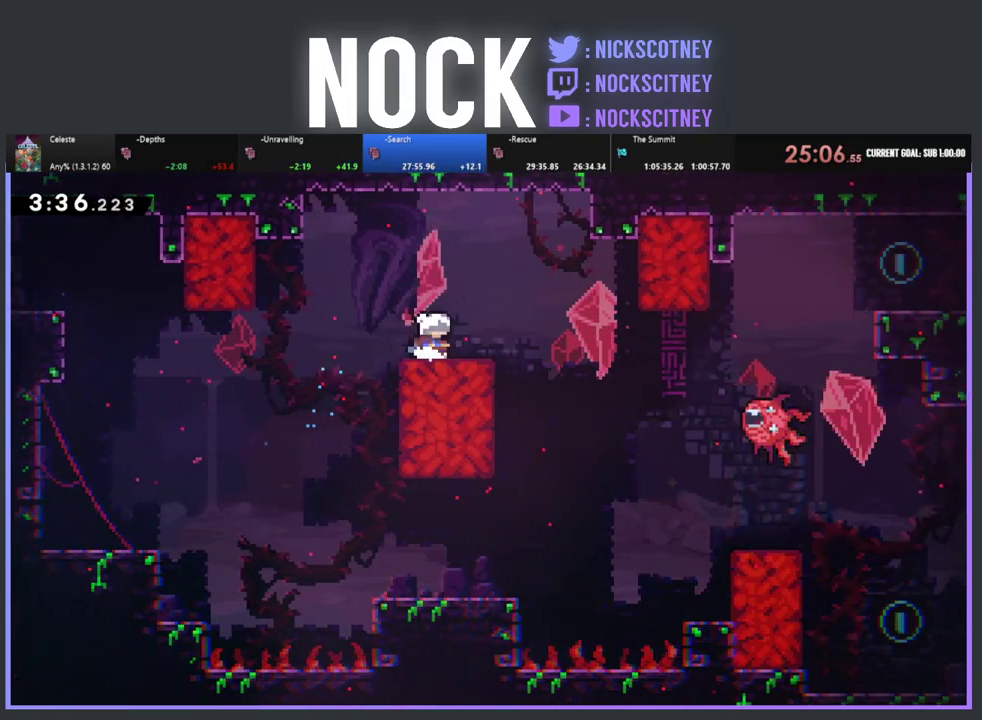
{"buttons": [], "left_stick": "center", "events": []}
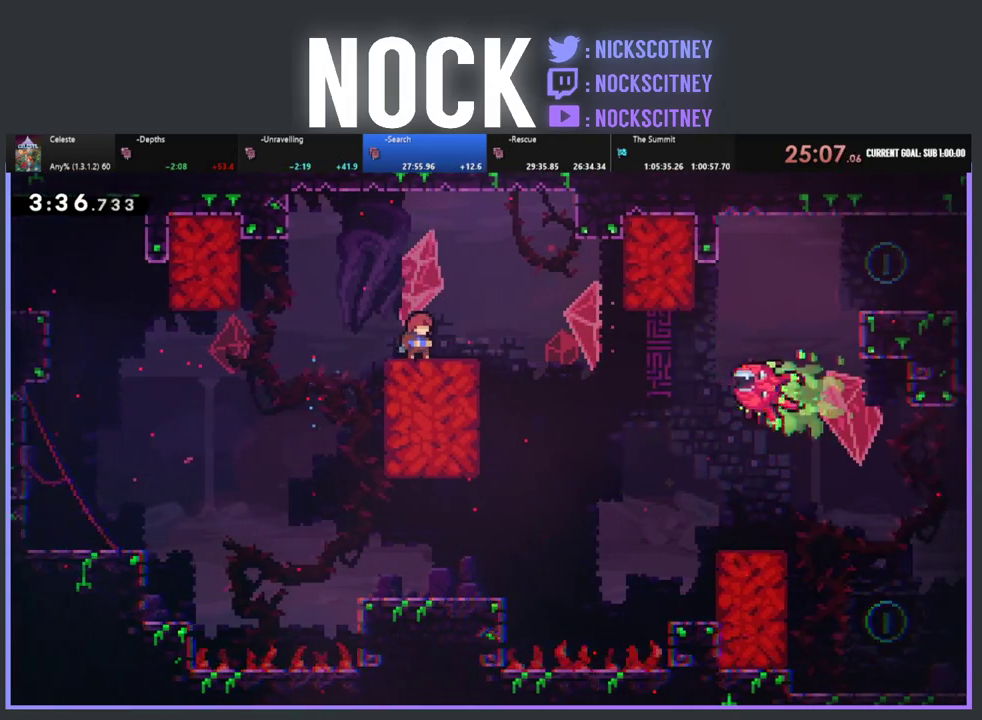
{"buttons": ["DPAD_RIGHT"], "left_stick": "center", "events": [[100, "DPAD_RIGHT", "down"], [117, "CROSS", "down"], [133, "R2", "down"], [400, "CROSS", "up"], [450, "R2", "up"]]}
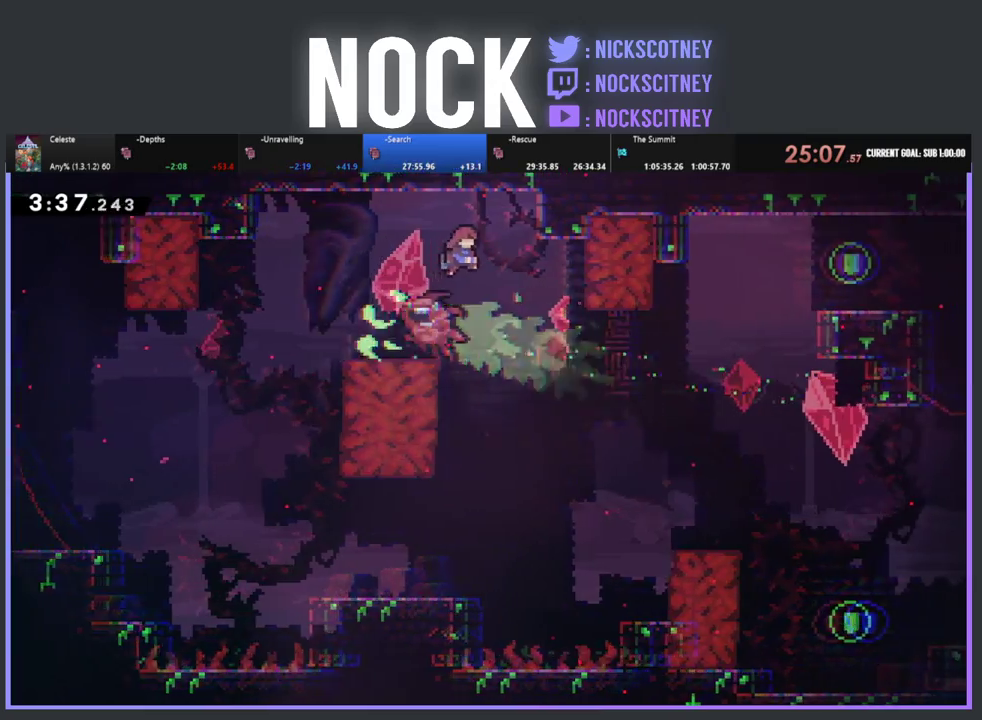
{"buttons": ["CIRCLE", "R2", "DPAD_UP", "DPAD_RIGHT"], "left_stick": "center", "events": [[400, "DPAD_UP", "down"], [483, "R2", "down"], [500, "CIRCLE", "down"]]}
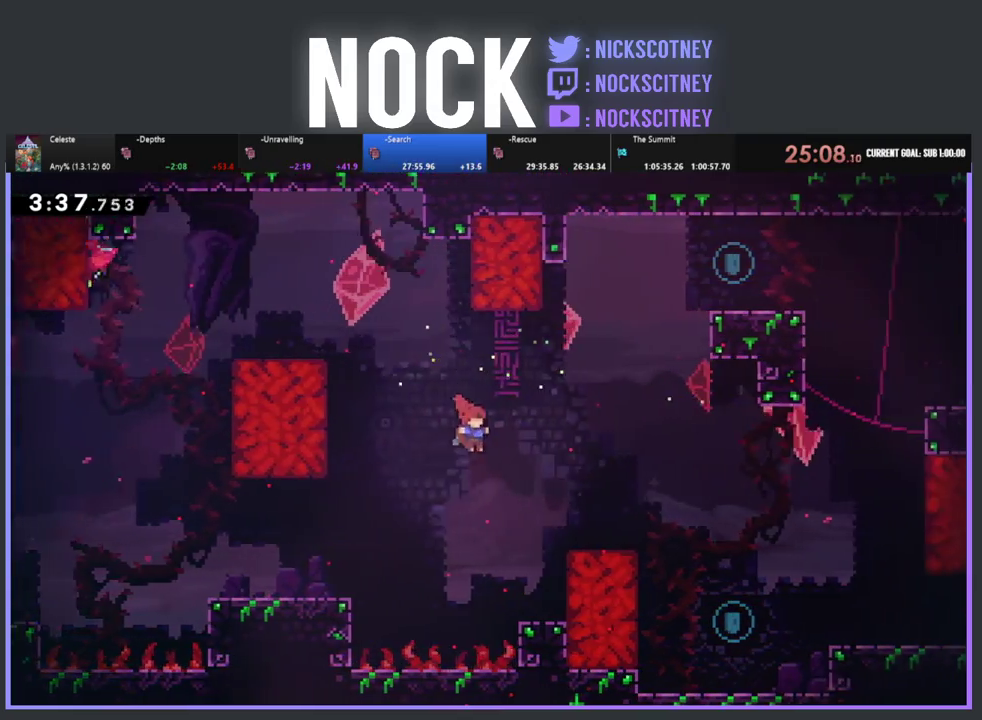
{"buttons": [], "left_stick": "center", "events": [[267, "DPAD_UP", "up"], [300, "CIRCLE", "up"], [317, "DPAD_RIGHT", "up"], [317, "R2", "up"]]}
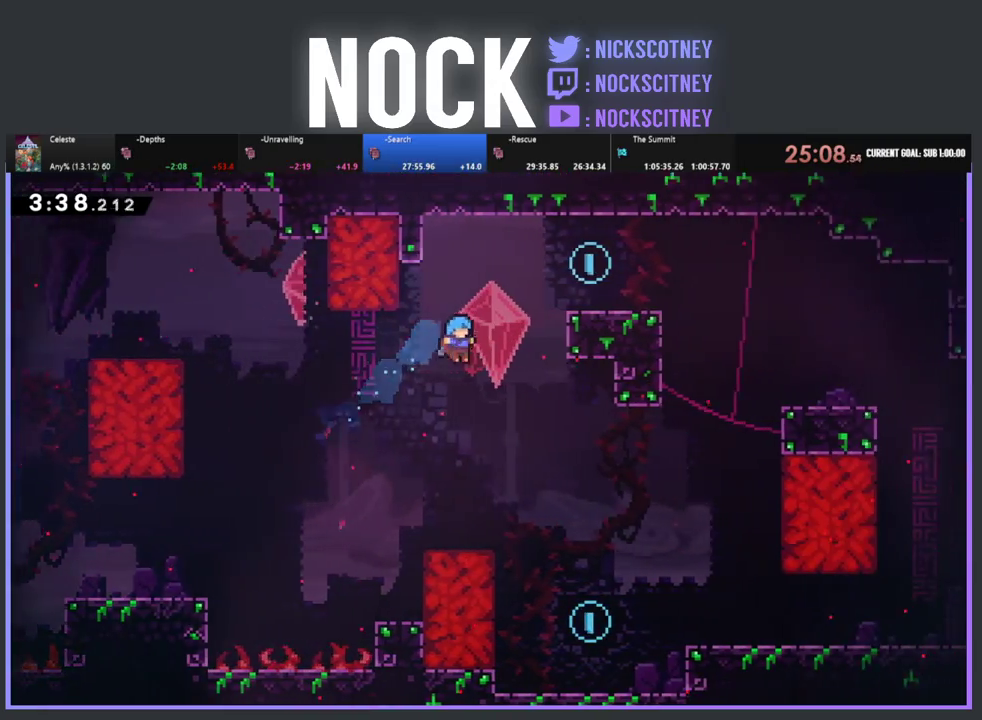
{"buttons": ["DPAD_RIGHT"], "left_stick": "center", "events": [[450, "DPAD_RIGHT", "down"]]}
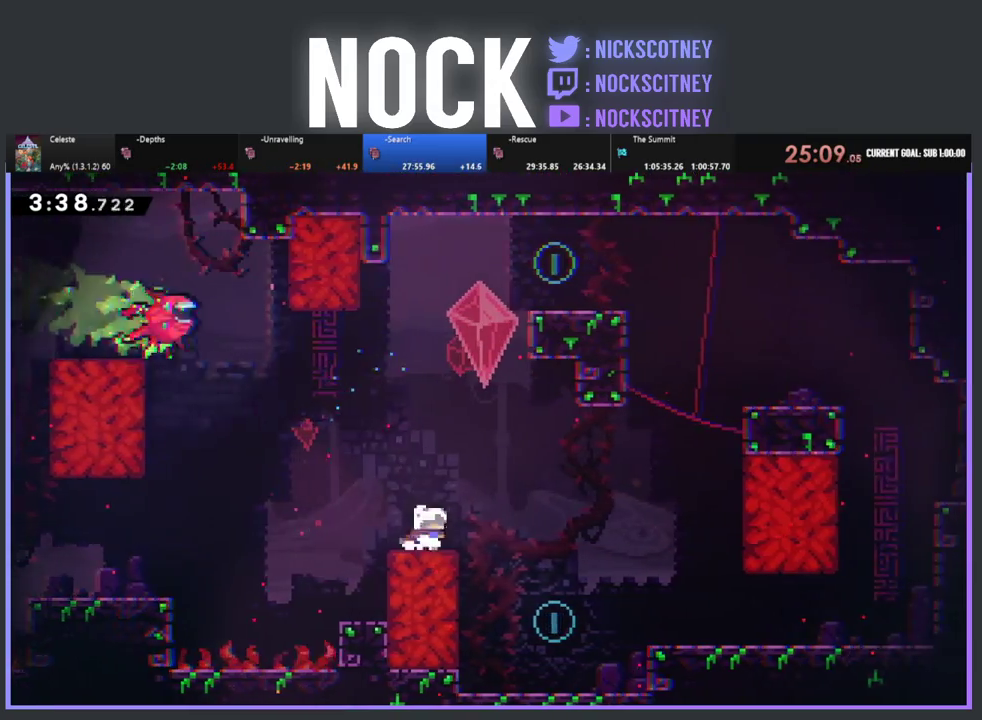
{"buttons": [], "left_stick": "center", "events": [[33, "CROSS", "down"], [50, "R2", "down"], [117, "CROSS", "up"], [133, "R2", "up"], [250, "DPAD_RIGHT", "up"], [317, "DPAD_RIGHT", "down"], [367, "DPAD_RIGHT", "up"]]}
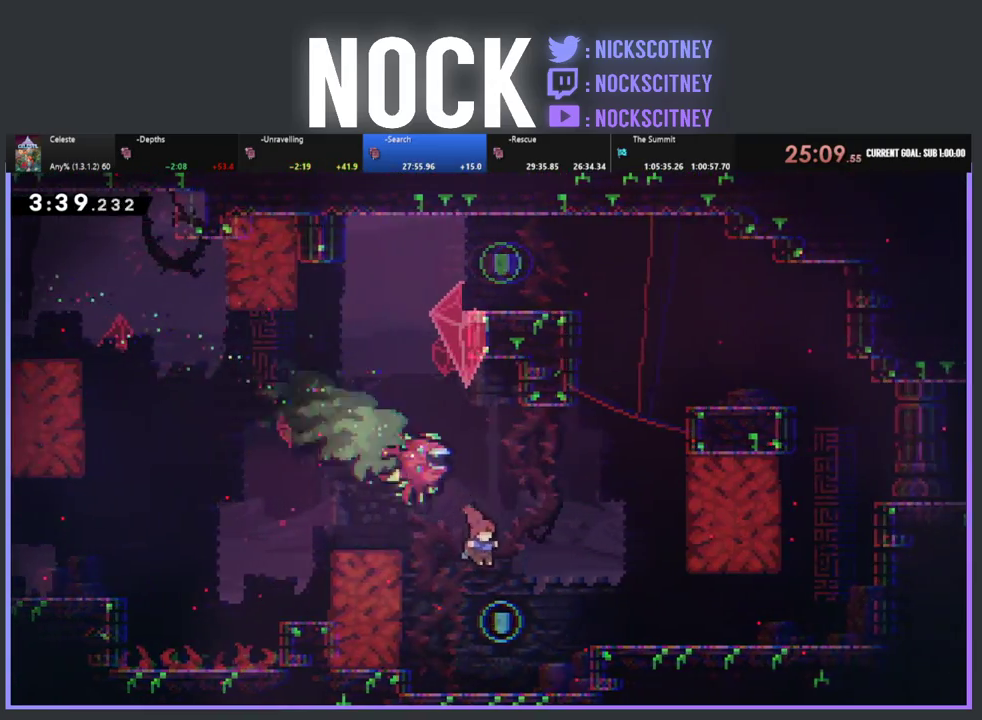
{"buttons": ["CROSS", "R2", "DPAD_UP", "DPAD_LEFT"], "left_stick": "center", "events": [[83, "DPAD_LEFT", "down"], [283, "R2", "down"], [450, "DPAD_UP", "down"], [467, "CROSS", "down"]]}
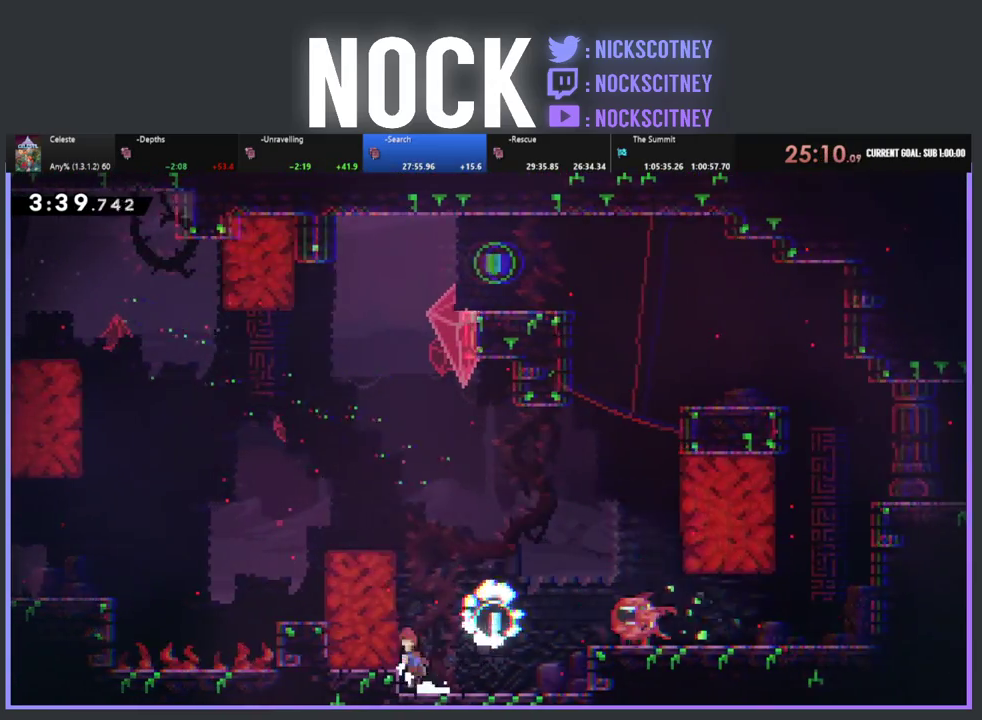
{"buttons": ["CROSS", "R2", "DPAD_UP", "DPAD_LEFT"], "left_stick": "center", "events": [[133, "CROSS", "up"], [200, "CROSS", "down"]]}
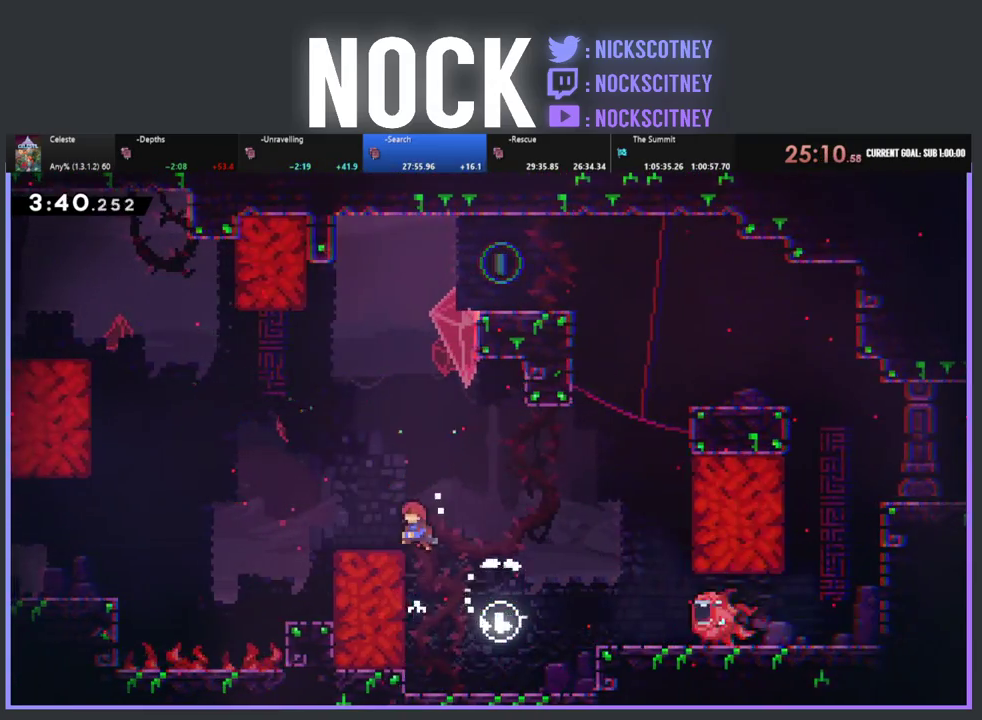
{"buttons": ["R2", "DPAD_UP"], "left_stick": "center", "events": [[167, "CROSS", "up"], [217, "DPAD_LEFT", "up"], [217, "DPAD_UP", "up"], [317, "DPAD_UP", "down"], [350, "DPAD_LEFT", "down"], [417, "CROSS", "down"], [467, "CROSS", "up"], [500, "DPAD_LEFT", "up"]]}
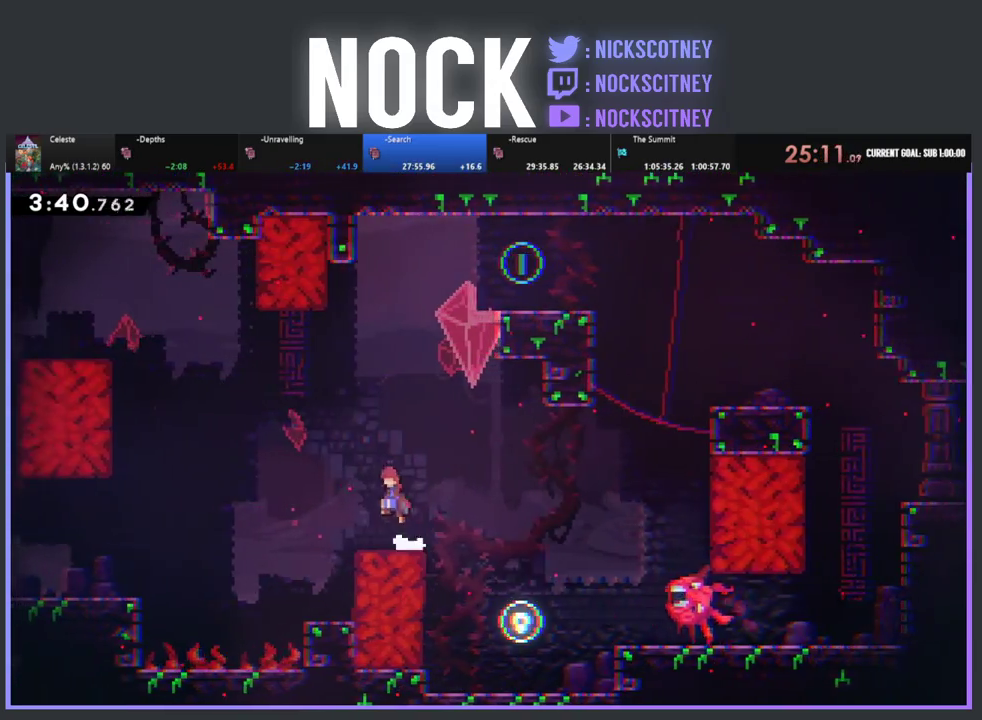
{"buttons": ["R2", "DPAD_UP"], "left_stick": "center", "events": [[17, "DPAD_UP", "up"], [150, "DPAD_UP", "down"], [183, "DPAD_RIGHT", "down"], [200, "CROSS", "down"], [300, "DPAD_UP", "up"], [400, "DPAD_RIGHT", "up"], [400, "DPAD_UP", "down"], [467, "CROSS", "up"]]}
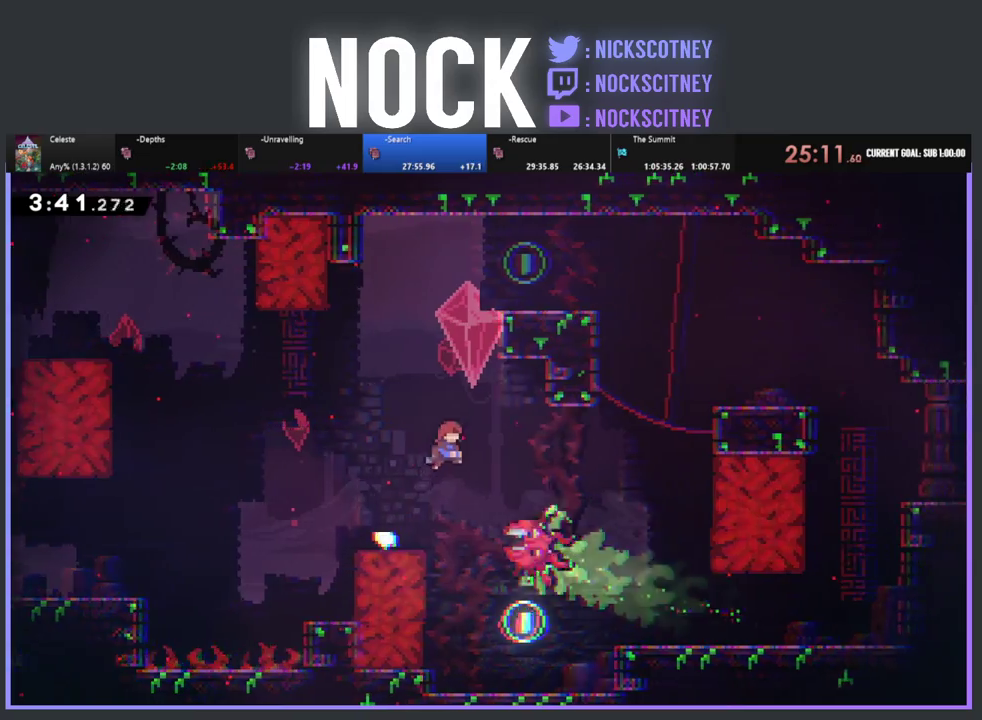
{"buttons": ["R2", "DPAD_UP", "DPAD_RIGHT"], "left_stick": "center", "events": [[33, "CIRCLE", "down"], [250, "CIRCLE", "up"], [333, "DPAD_RIGHT", "down"]]}
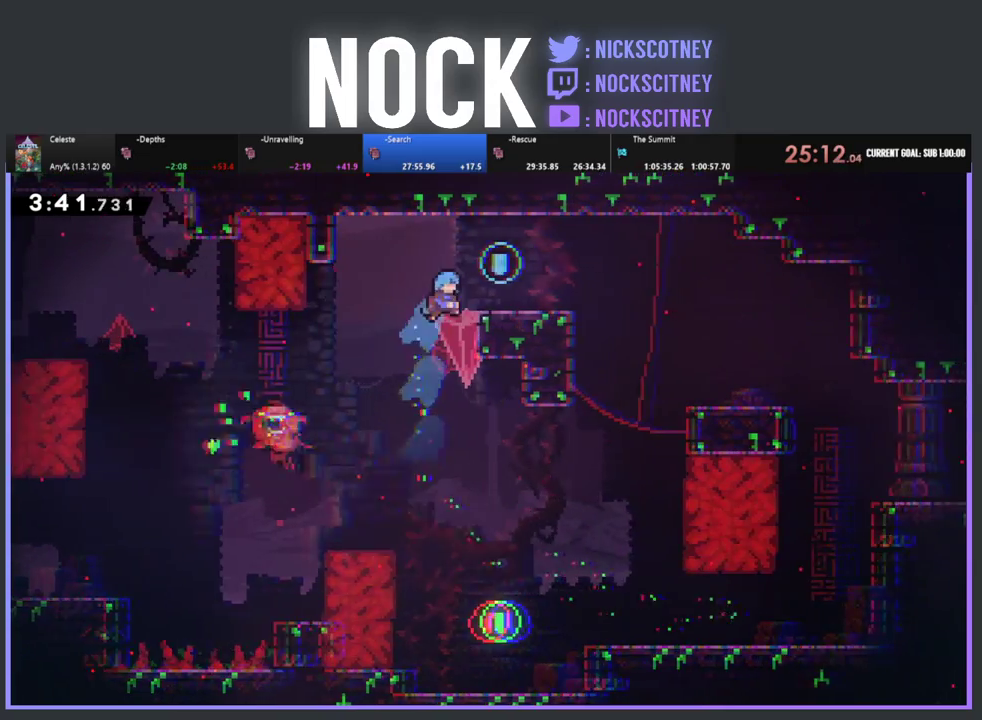
{"buttons": [], "left_stick": "center", "events": [[100, "CROSS", "down"], [250, "DPAD_UP", "up"], [317, "CROSS", "up"], [417, "DPAD_RIGHT", "up"], [433, "R2", "up"]]}
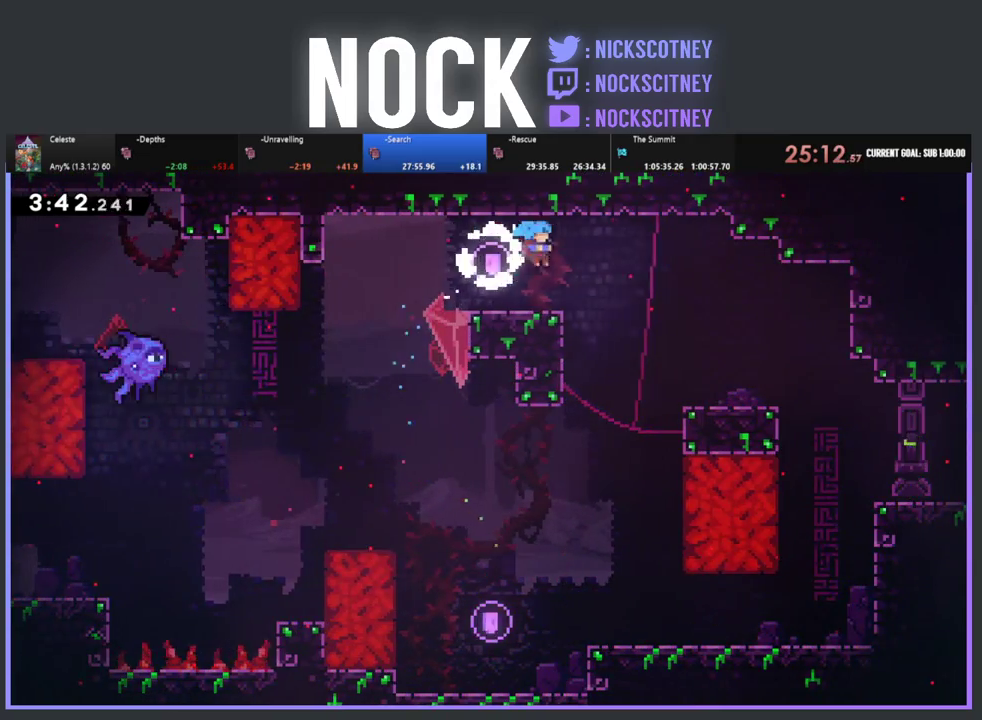
{"buttons": ["DPAD_RIGHT"], "left_stick": "center", "events": [[67, "DPAD_RIGHT", "down"], [167, "CROSS", "down"], [167, "R2", "down"], [283, "CROSS", "up"], [283, "R2", "up"]]}
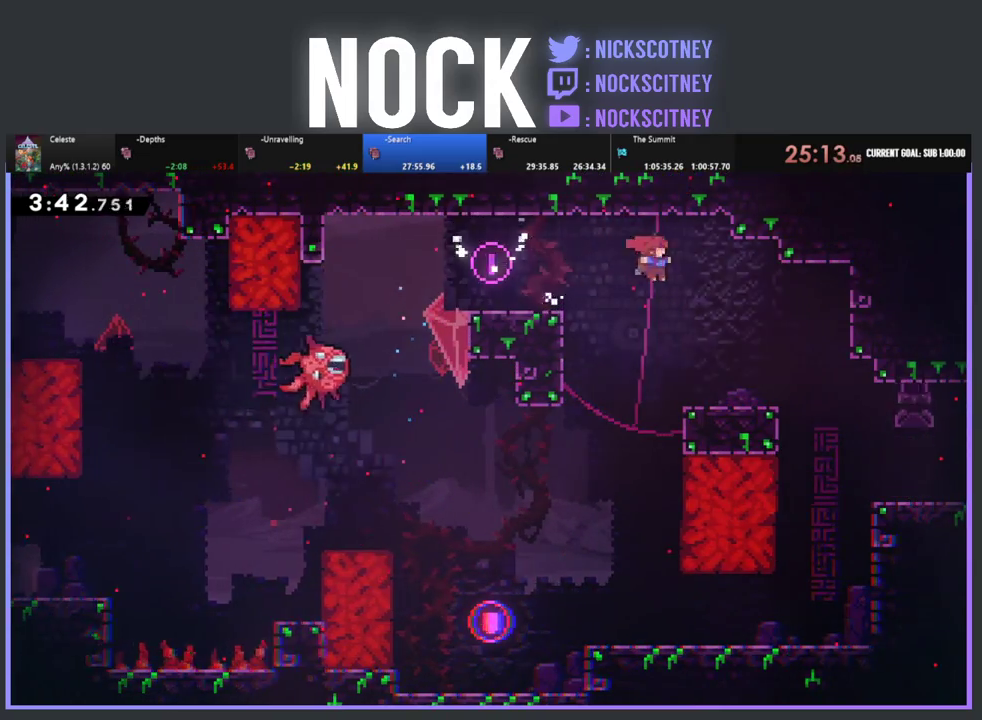
{"buttons": ["DPAD_RIGHT"], "left_stick": "center", "events": []}
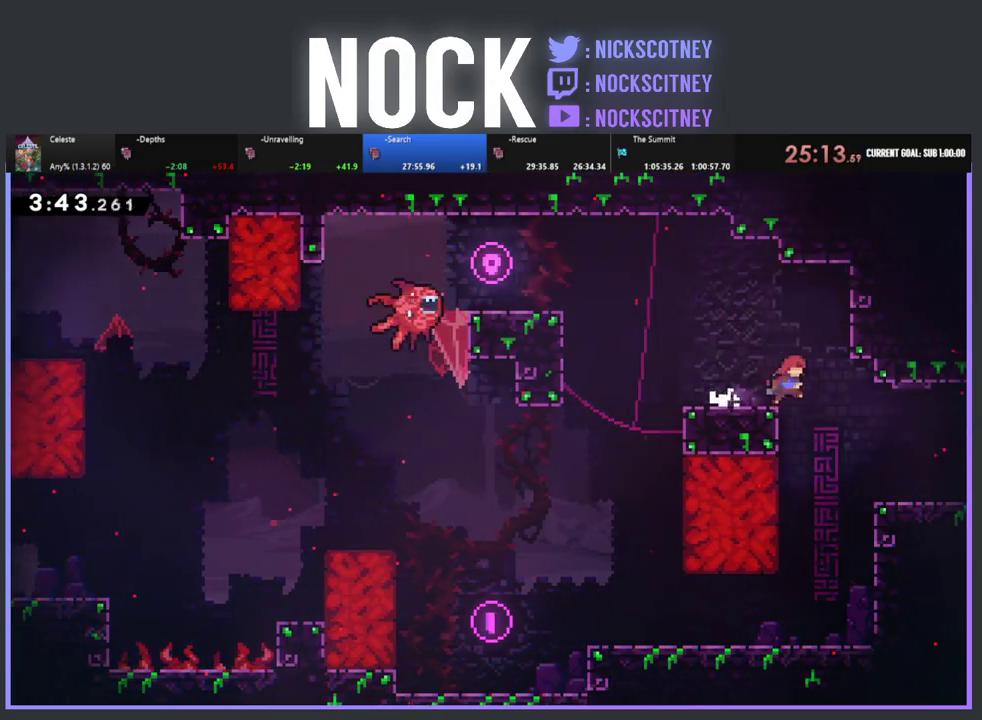
{"buttons": ["DPAD_RIGHT"], "left_stick": "center", "events": [[217, "CIRCLE", "down"], [400, "CIRCLE", "up"]]}
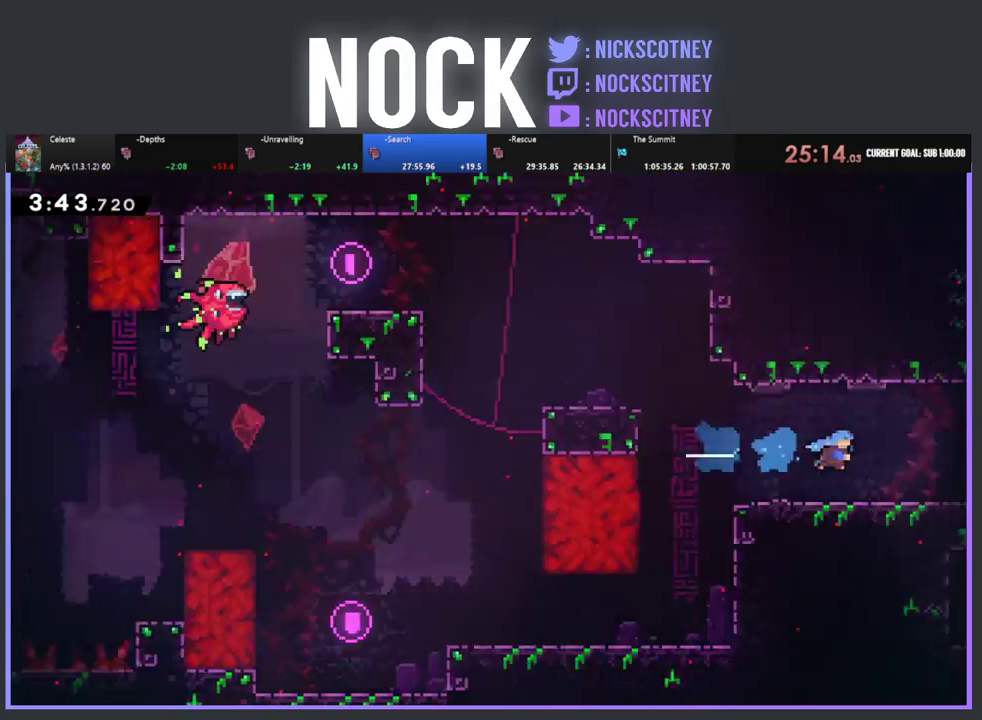
{"buttons": ["R2", "DPAD_RIGHT"], "left_stick": "center", "events": [[17, "DPAD_RIGHT", "up"], [167, "DPAD_RIGHT", "down"], [300, "R2", "down"]]}
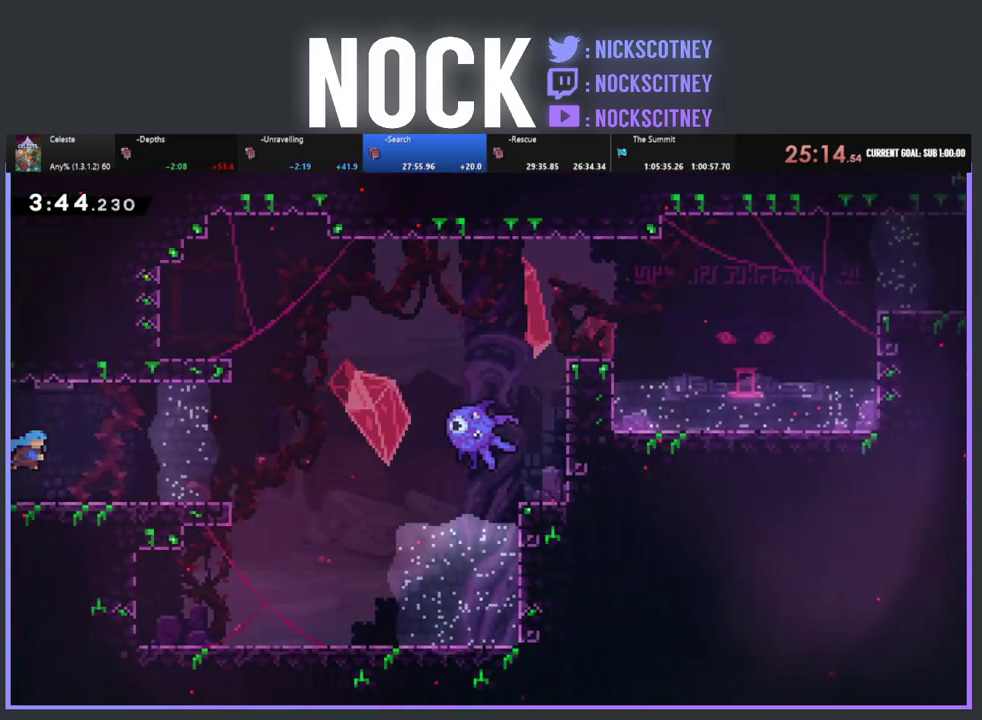
{"buttons": ["R2", "DPAD_UP", "DPAD_RIGHT"], "left_stick": "center", "events": [[450, "DPAD_UP", "down"]]}
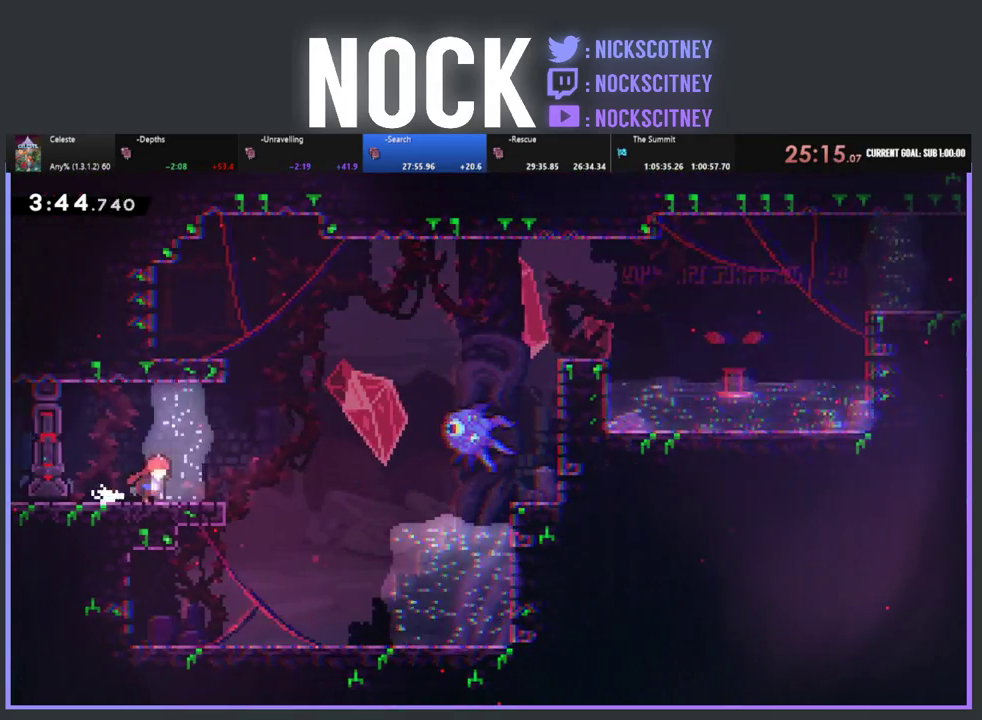
{"buttons": ["R2", "DPAD_UP", "DPAD_RIGHT"], "left_stick": "center", "events": [[250, "CROSS", "down"], [433, "CROSS", "up"]]}
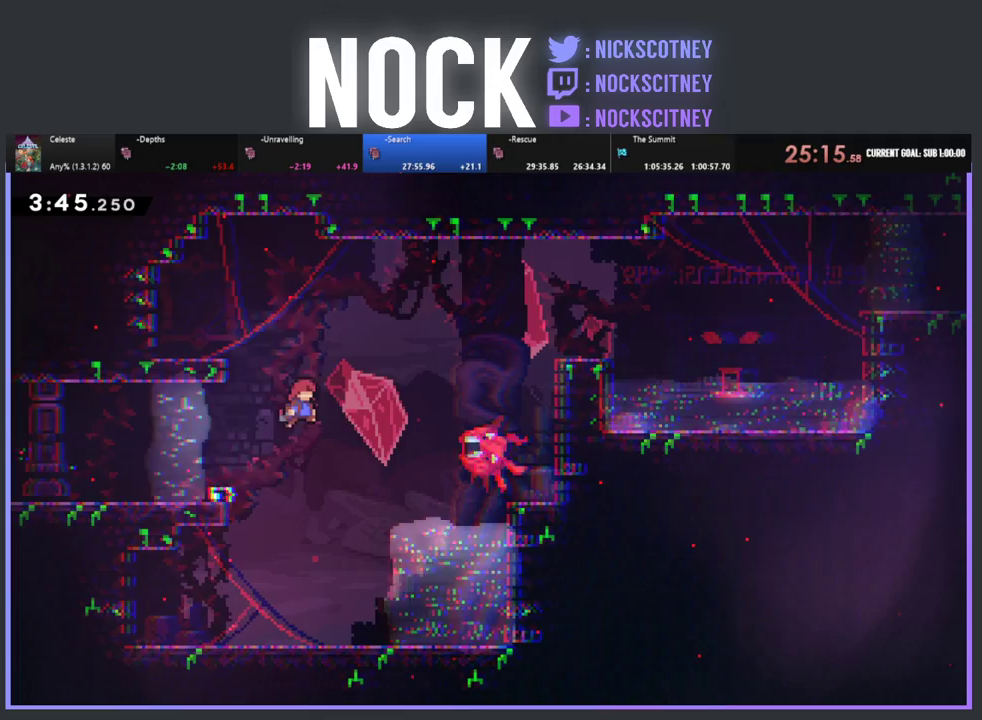
{"buttons": ["CIRCLE", "R2", "DPAD_UP", "DPAD_RIGHT"], "left_stick": "center", "events": [[167, "CIRCLE", "down"]]}
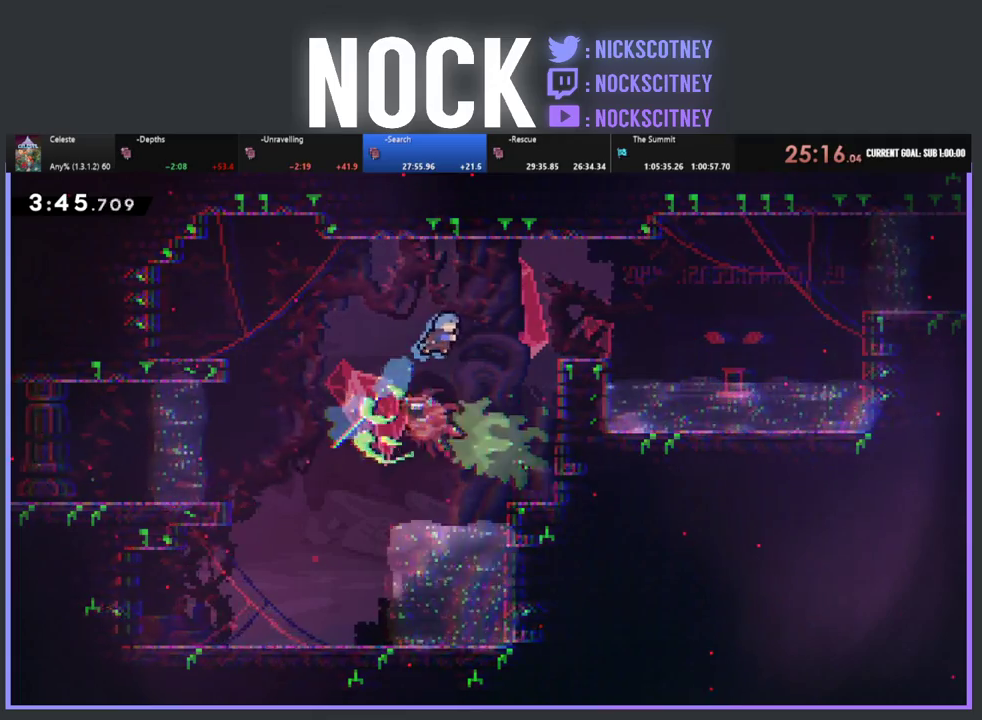
{"buttons": ["CROSS", "R2", "DPAD_UP", "DPAD_RIGHT"], "left_stick": "center", "events": [[383, "CIRCLE", "up"], [500, "CROSS", "down"]]}
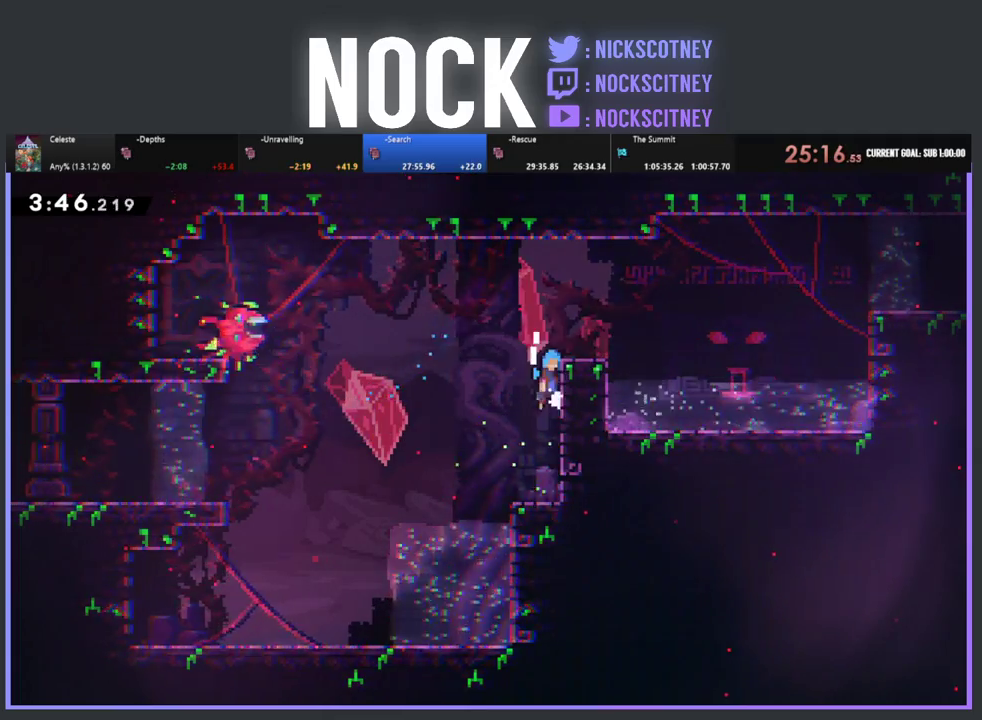
{"buttons": ["CROSS", "R2", "DPAD_UP", "DPAD_RIGHT"], "left_stick": "center", "events": [[217, "DPAD_UP", "up"], [367, "DPAD_UP", "down"]]}
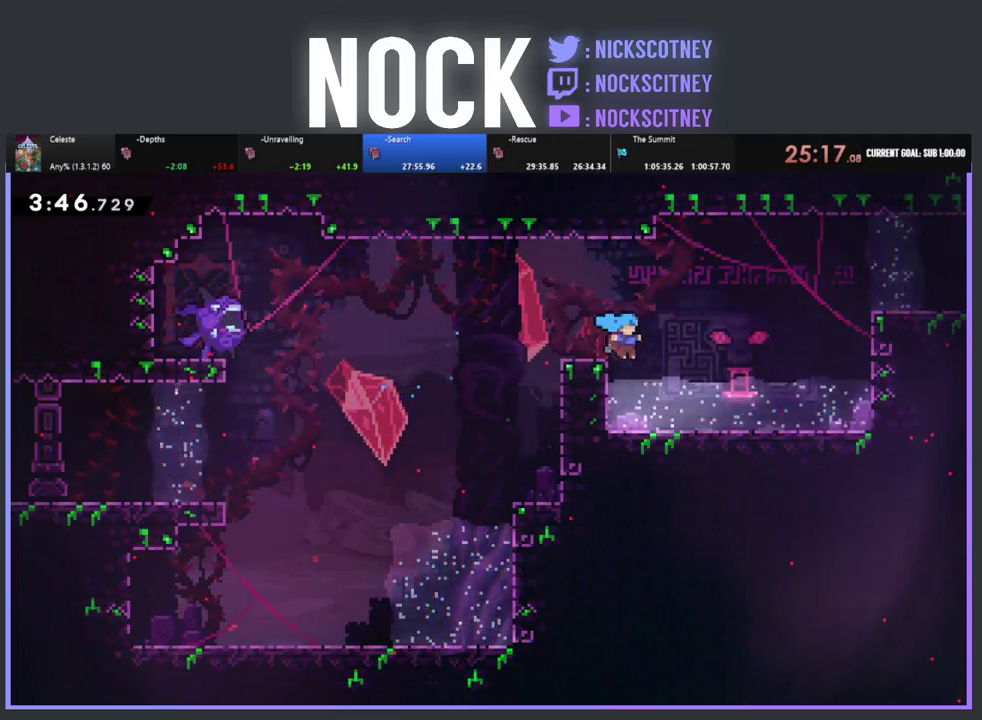
{"buttons": ["CIRCLE", "R2", "DPAD_UP", "DPAD_RIGHT"], "left_stick": "center", "events": [[133, "CROSS", "up"], [317, "CROSS", "down"], [450, "CROSS", "up"], [500, "CIRCLE", "down"]]}
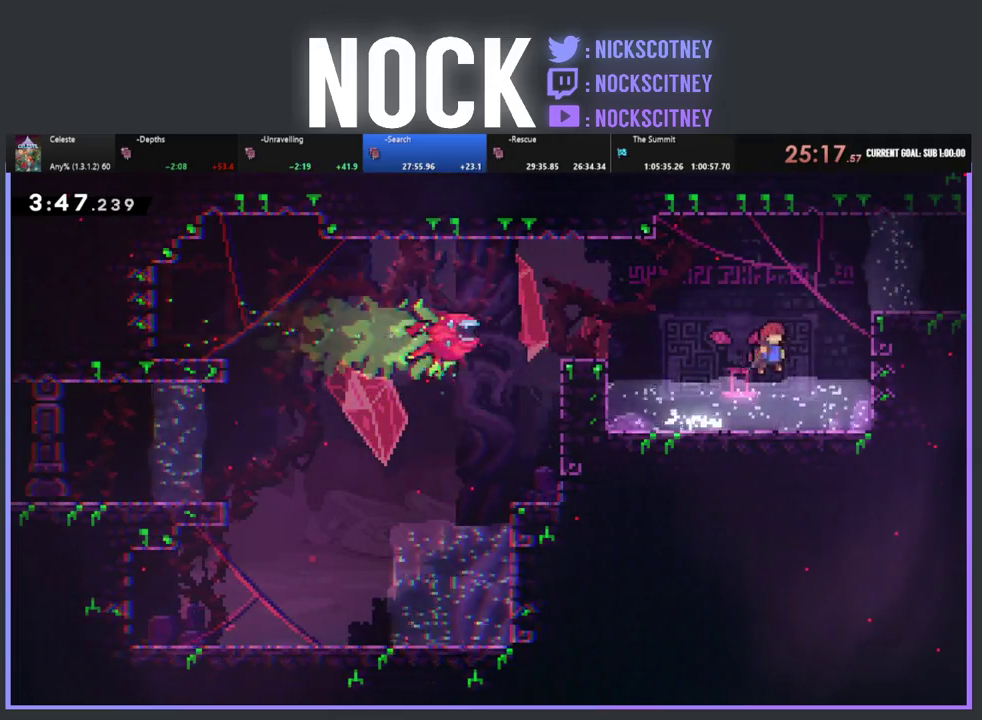
{"buttons": ["DPAD_RIGHT"], "left_stick": "center", "events": [[383, "CIRCLE", "up"], [417, "DPAD_UP", "up"], [417, "R2", "up"]]}
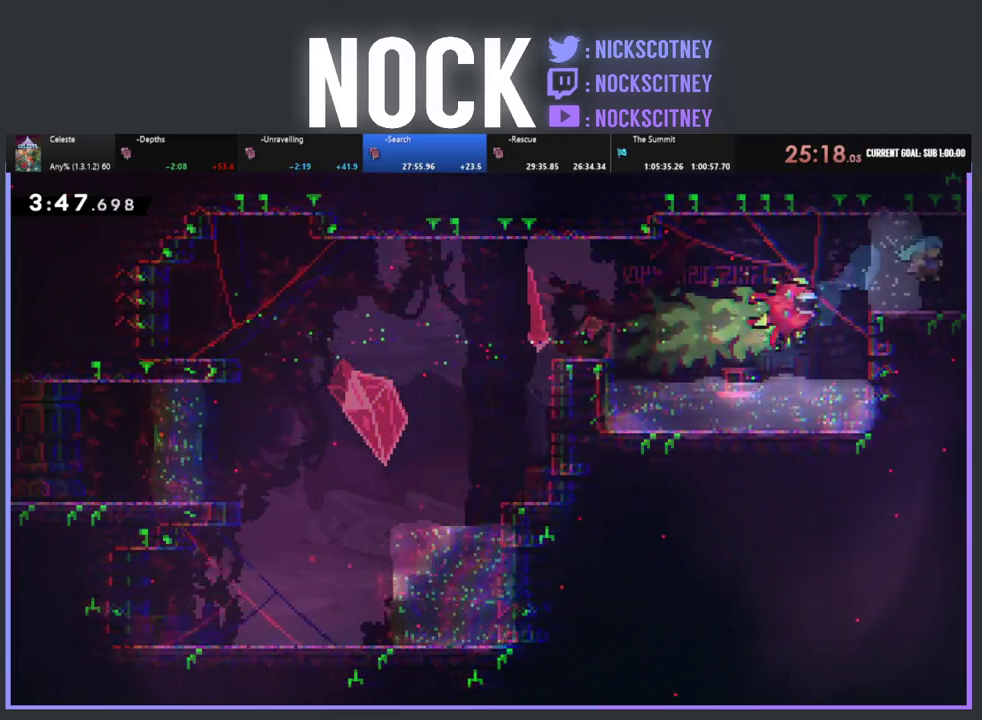
{"buttons": ["DPAD_RIGHT"], "left_stick": "center", "events": [[67, "CIRCLE", "down"], [200, "CIRCLE", "up"], [233, "DPAD_RIGHT", "up"], [433, "DPAD_RIGHT", "down"]]}
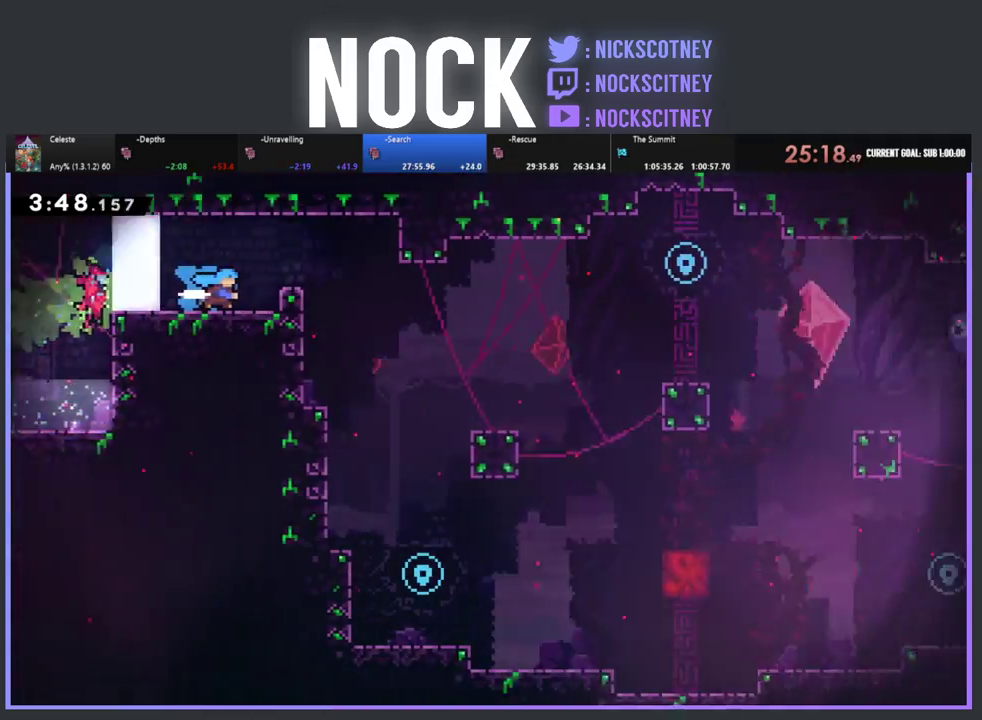
{"buttons": ["DPAD_RIGHT"], "left_stick": "center", "events": []}
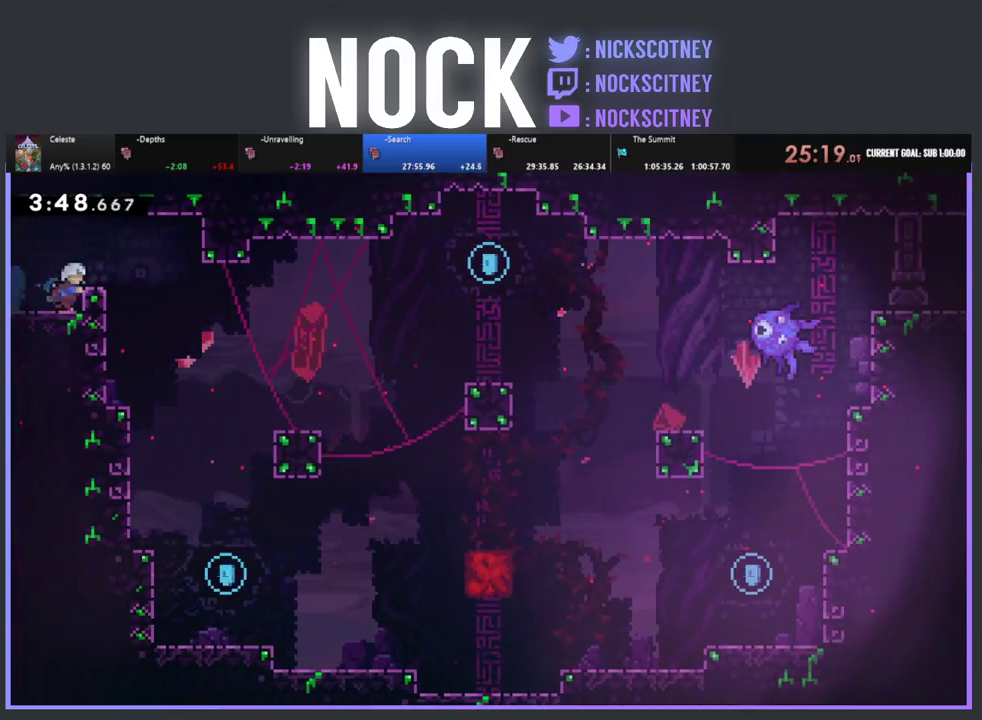
{"buttons": ["CROSS", "R2"], "left_stick": "center", "events": [[83, "DPAD_RIGHT", "up"], [200, "R2", "down"], [250, "CROSS", "down"], [267, "DPAD_RIGHT", "down"], [433, "DPAD_RIGHT", "up"]]}
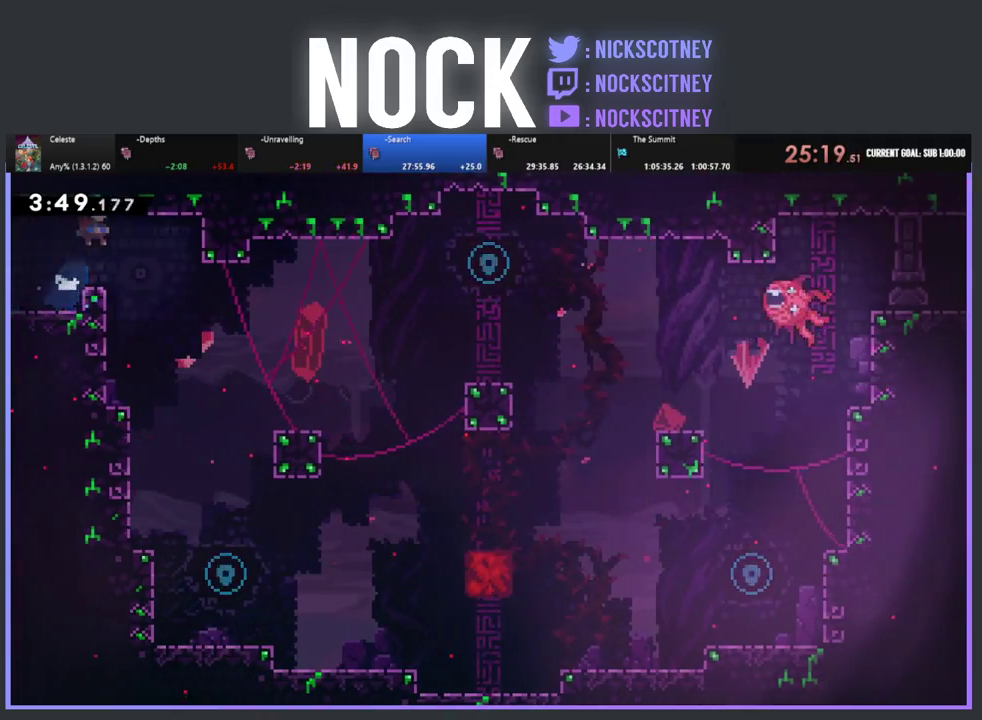
{"buttons": ["CROSS", "R2", "DPAD_RIGHT"], "left_stick": "center", "events": [[17, "CROSS", "up"], [367, "CROSS", "down"], [367, "DPAD_RIGHT", "down"]]}